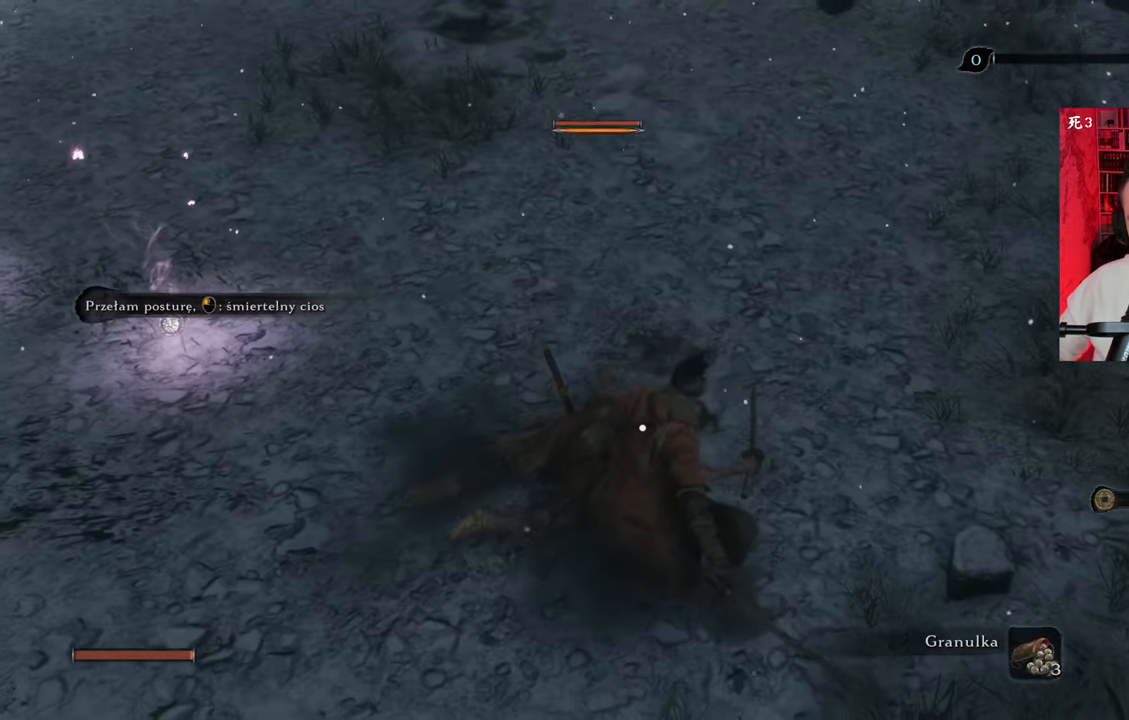
Gameplay with keyboard and mouse; each line is a JSON object with the keys and mouse buttons held at the frame after it. "events" lists presses ("down") and releases ("up") of "1", "2", "3", "4", "5", "a", "alt", "c", "caps_lock", "ctrl", "d", "e", "f", "g", "q", "r", "s", "shift", "space", "t", "tab", "v", "w", "x", "z", "mouse_left", "mouse_wheel" and "mouse_right" between this image and that frame as [ms after this image, input, new state], when the widget could be followed in between. "mouse_left", "mouse_wheel", "mouse_right" = the "left", "wheel", "right" buttons of the "mouse" list. No other keys are recorded. "wheel" means that the mouse wheel is clicked or scrolled. Not read: mouse_move.
{"keys": ["a", "s"], "mouse": [], "events": [[100, "a", "down"], [467, "s", "down"]]}
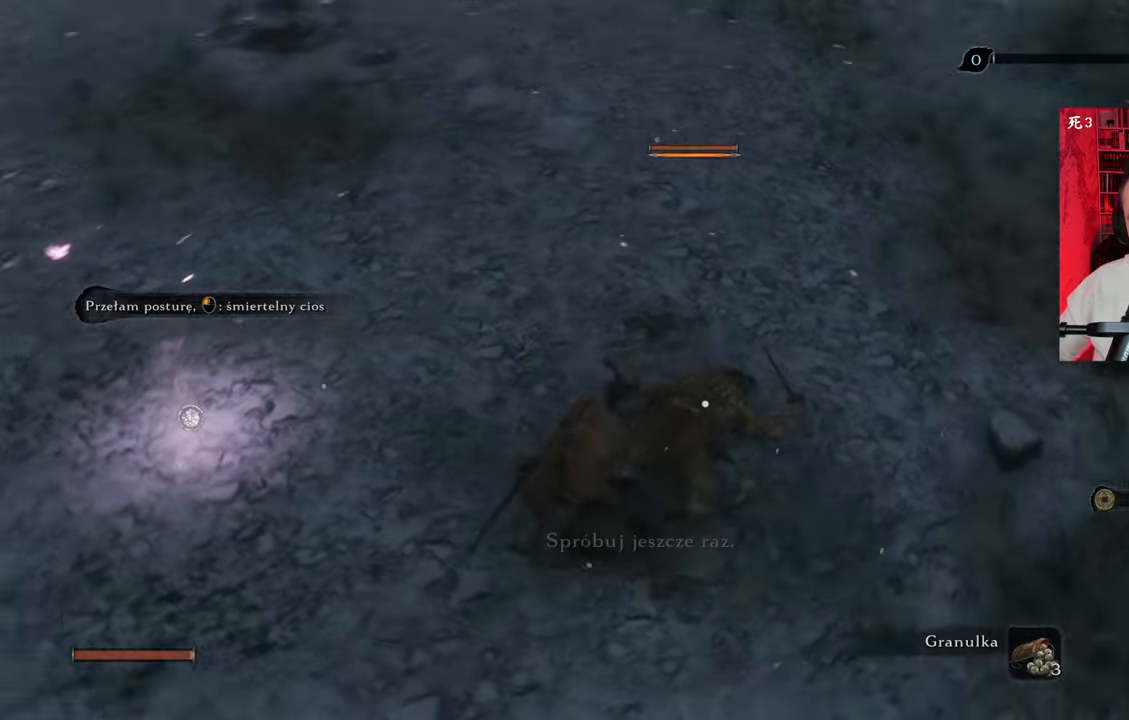
{"keys": ["a", "s"], "mouse": [], "events": []}
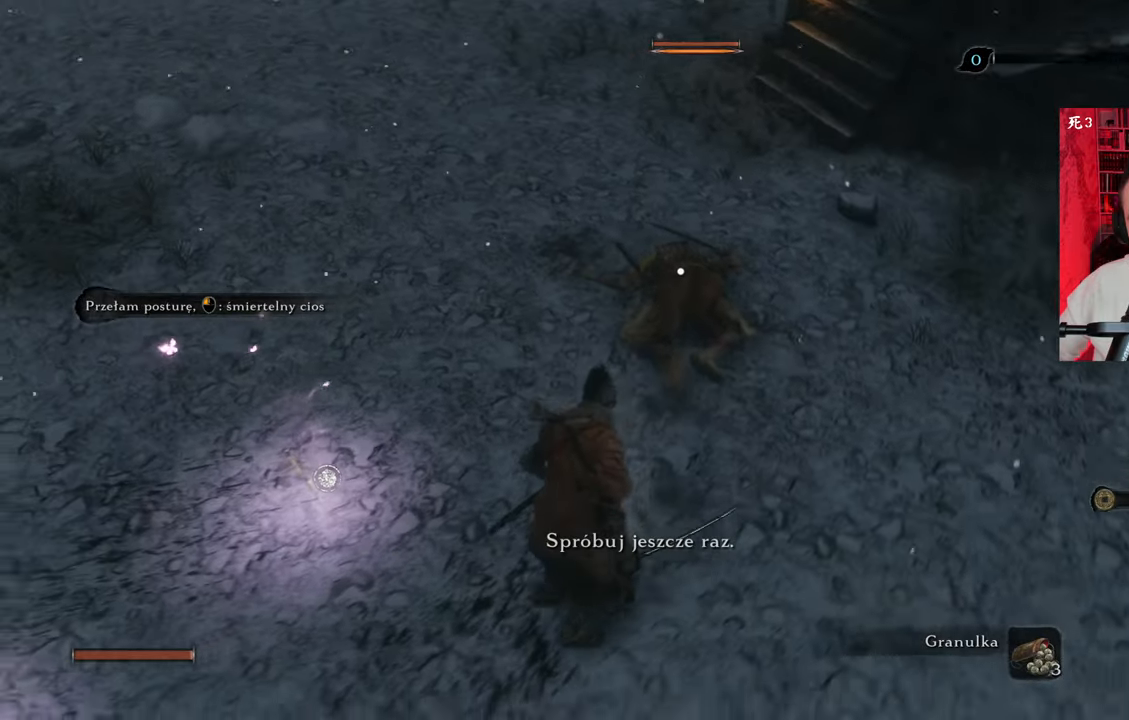
{"keys": ["a"], "mouse": [], "events": [[234, "s", "up"]]}
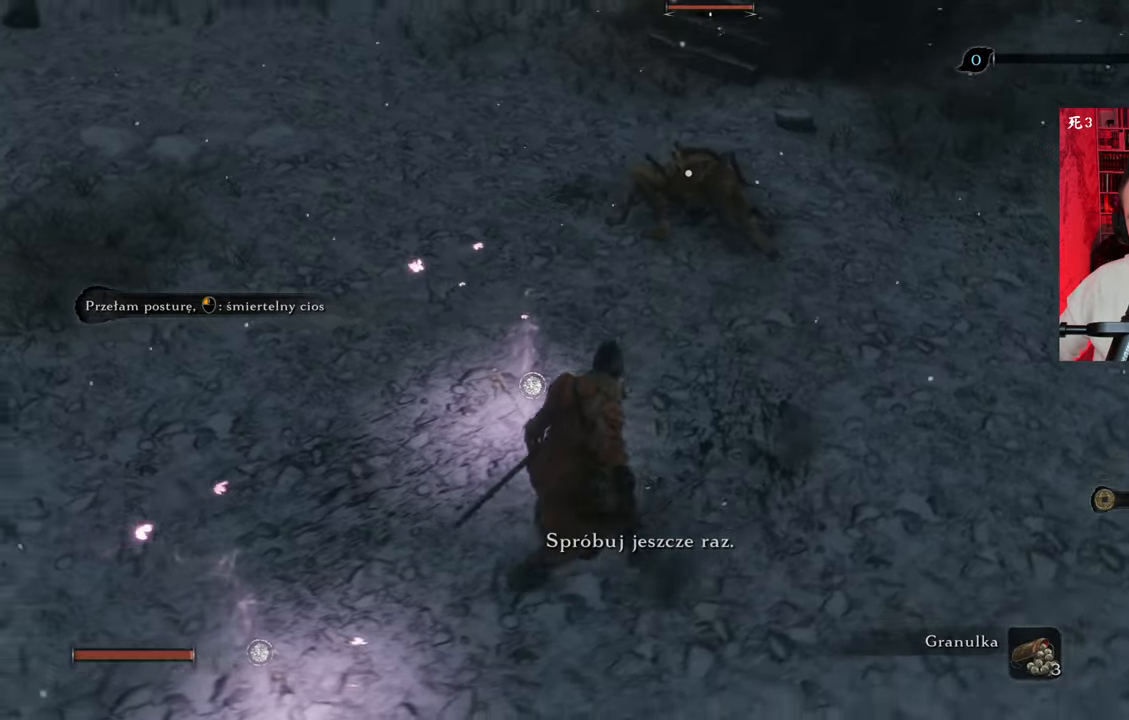
{"keys": ["a"], "mouse": [], "events": []}
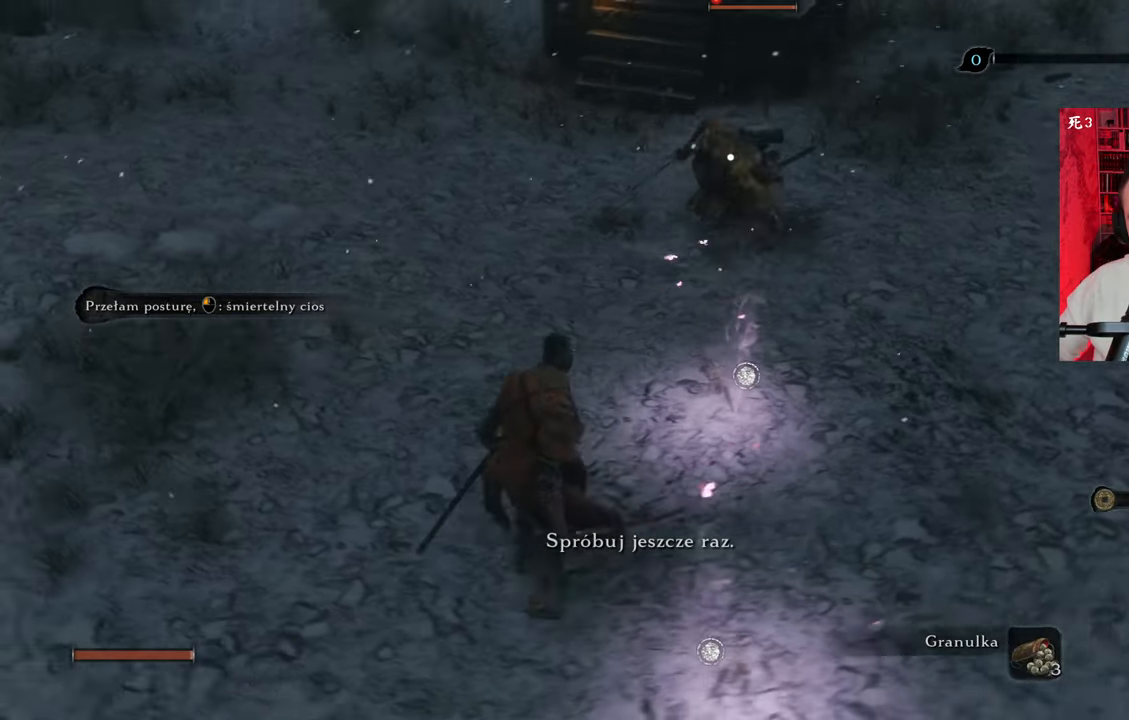
{"keys": ["a", "w"], "mouse": [], "events": [[117, "w", "down"]]}
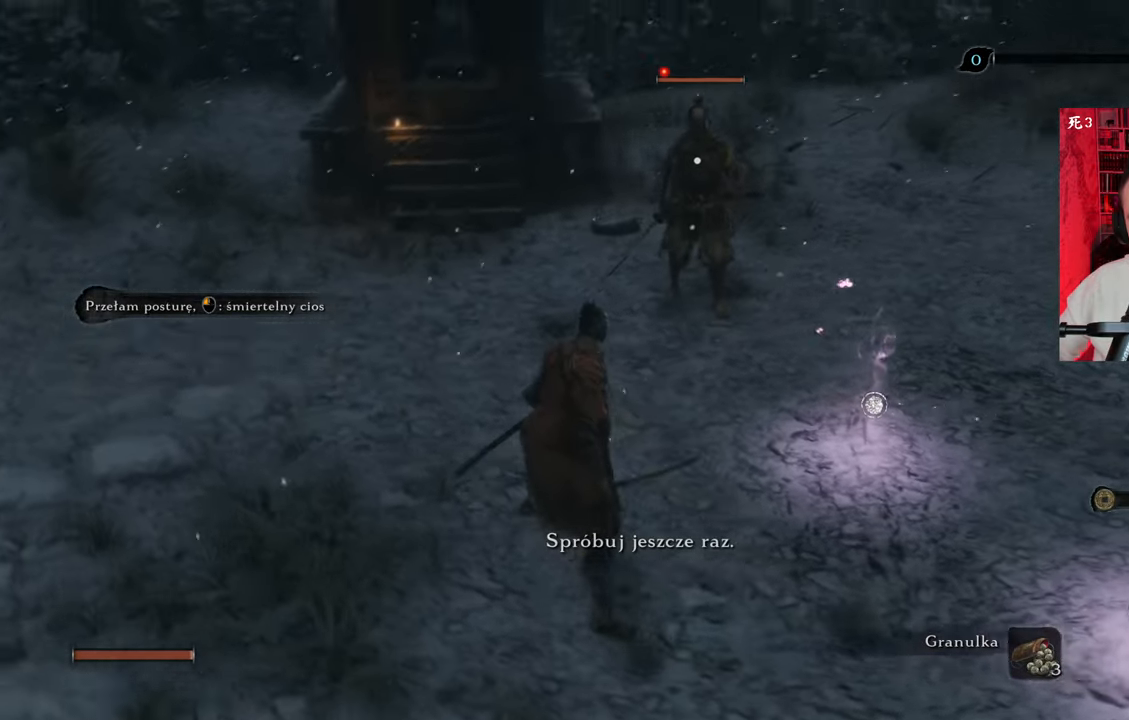
{"keys": [], "mouse": ["left"], "events": [[200, "a", "up"], [317, "mouse_left", "down"], [367, "mouse_left", "up"], [367, "w", "up"], [467, "mouse_left", "down"]]}
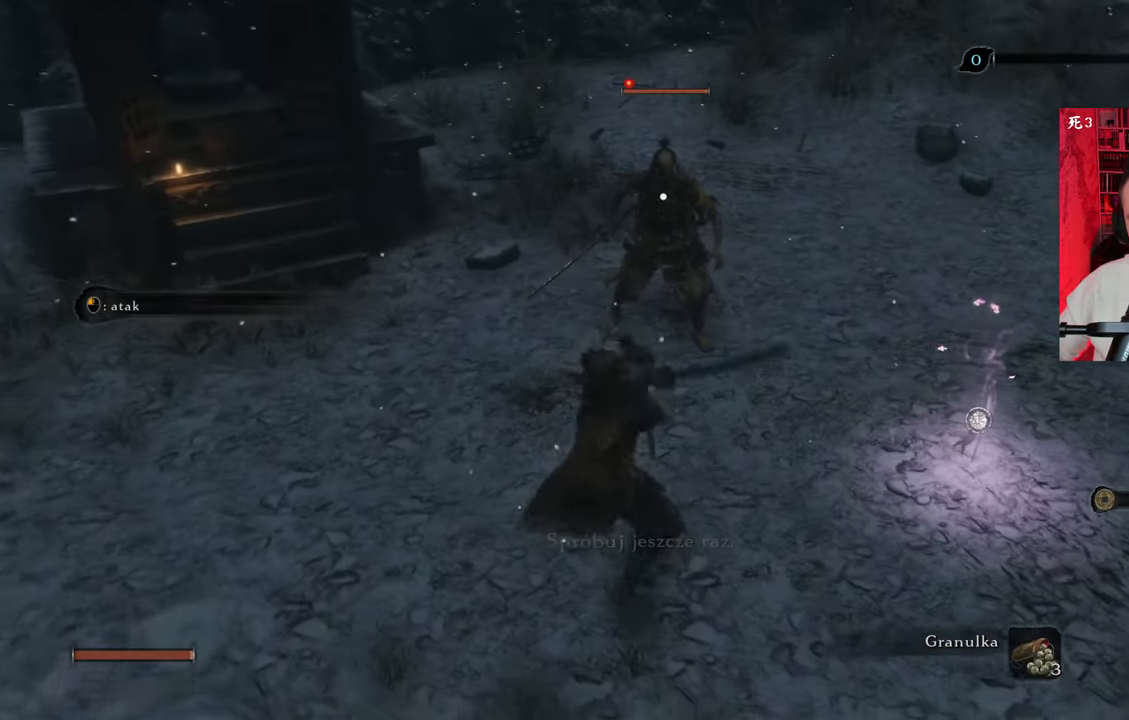
{"keys": [], "mouse": [], "events": [[50, "mouse_left", "up"], [150, "mouse_left", "down"], [200, "mouse_left", "up"], [300, "mouse_left", "down"], [334, "mouse_left", "up"], [434, "mouse_left", "down"], [484, "mouse_left", "up"]]}
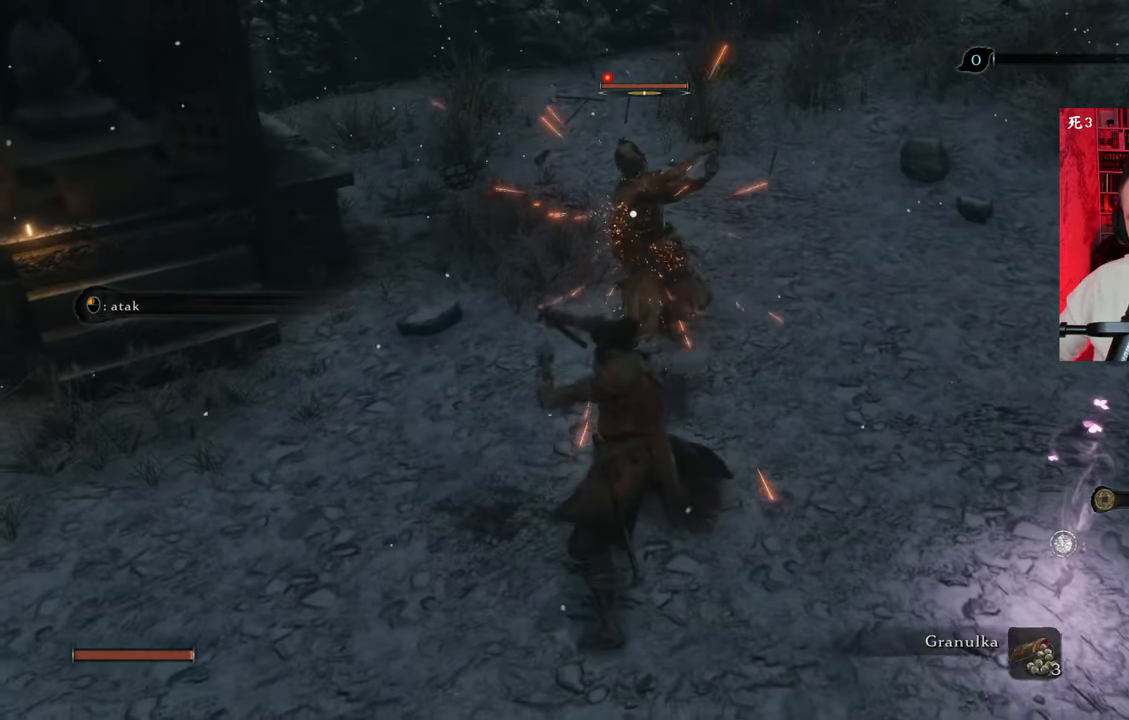
{"keys": [], "mouse": [], "events": [[67, "mouse_left", "down"], [117, "mouse_left", "up"], [217, "mouse_left", "down"], [300, "mouse_left", "up"], [350, "mouse_left", "down"], [450, "mouse_left", "up"]]}
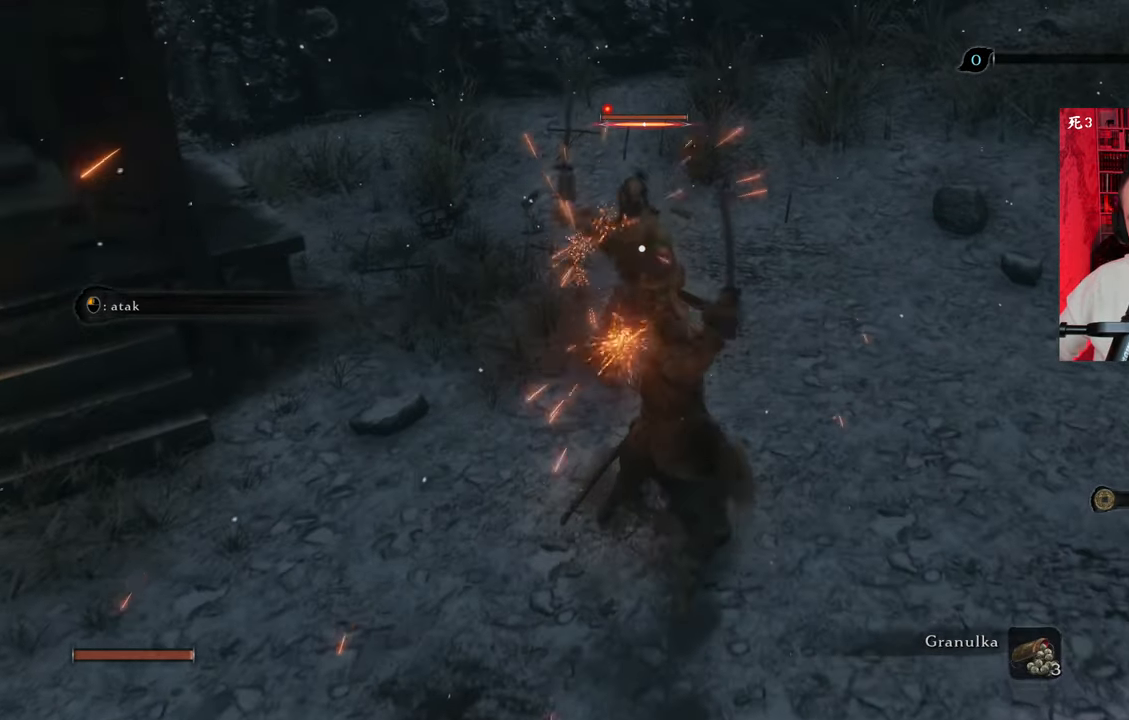
{"keys": [], "mouse": ["left"], "events": [[17, "mouse_left", "down"], [84, "mouse_left", "up"], [184, "mouse_left", "down"], [234, "mouse_left", "up"], [317, "mouse_left", "down"], [417, "mouse_left", "up"], [467, "mouse_left", "down"]]}
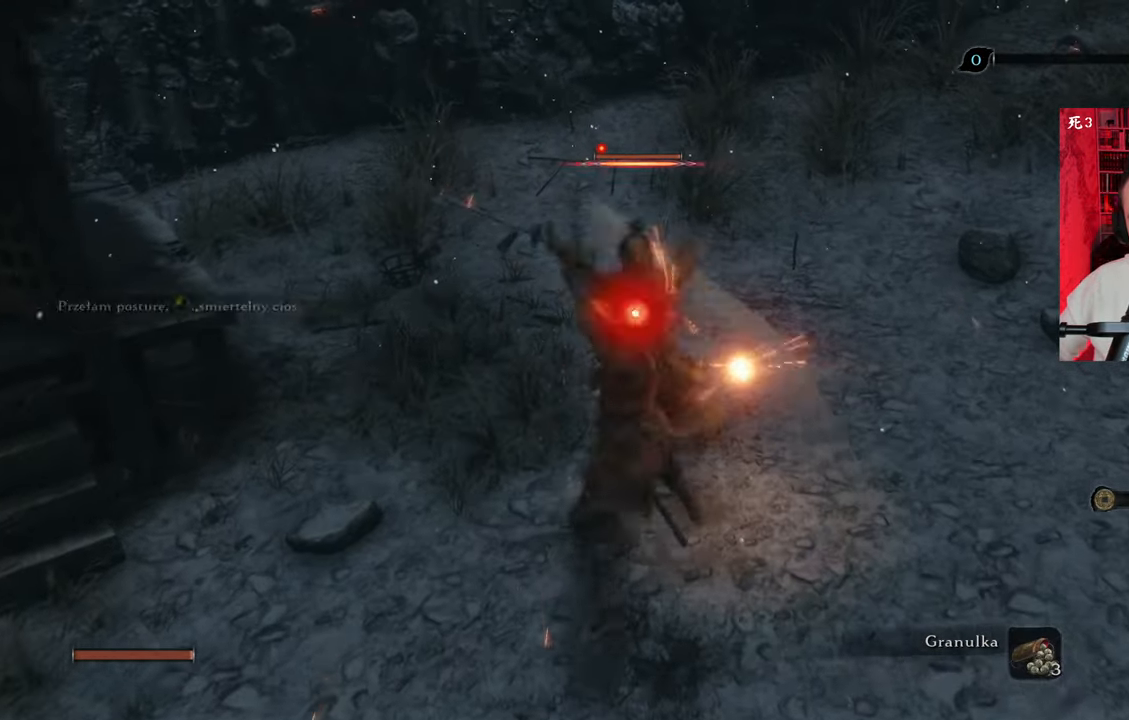
{"keys": [], "mouse": ["left"], "events": [[50, "mouse_left", "up"], [150, "mouse_left", "down"], [200, "mouse_left", "up"], [284, "mouse_left", "down"], [384, "mouse_left", "up"], [434, "mouse_left", "down"]]}
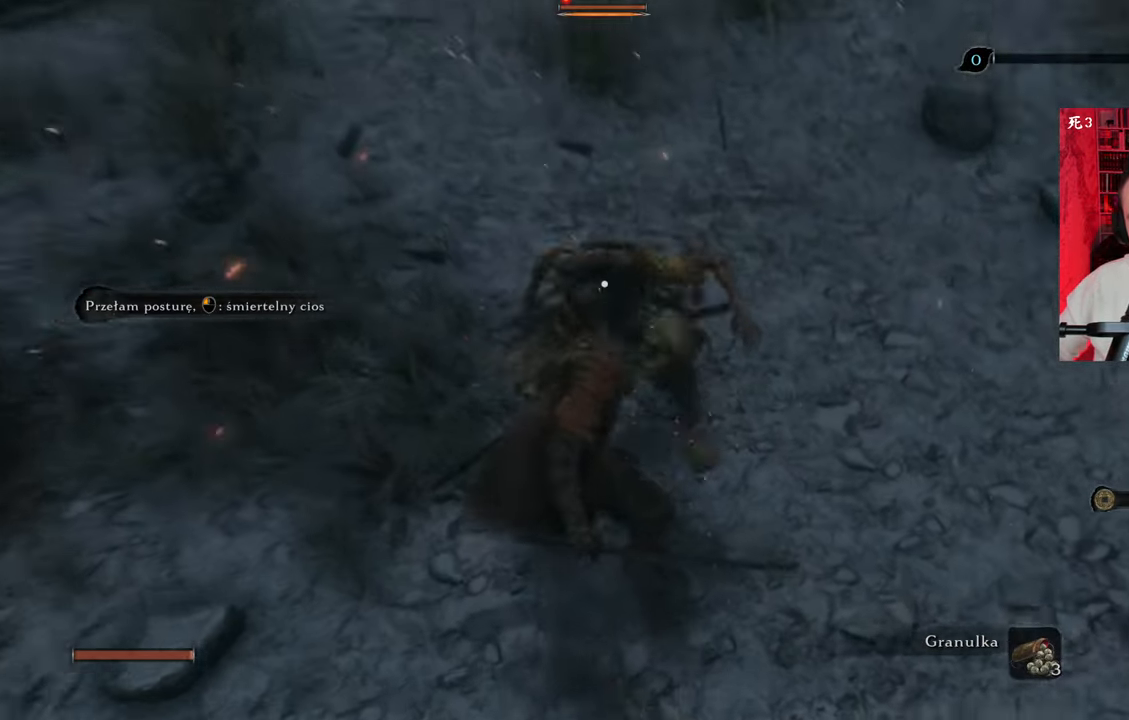
{"keys": [], "mouse": [], "events": [[34, "mouse_left", "up"], [67, "mouse_left", "down"], [167, "mouse_left", "up"]]}
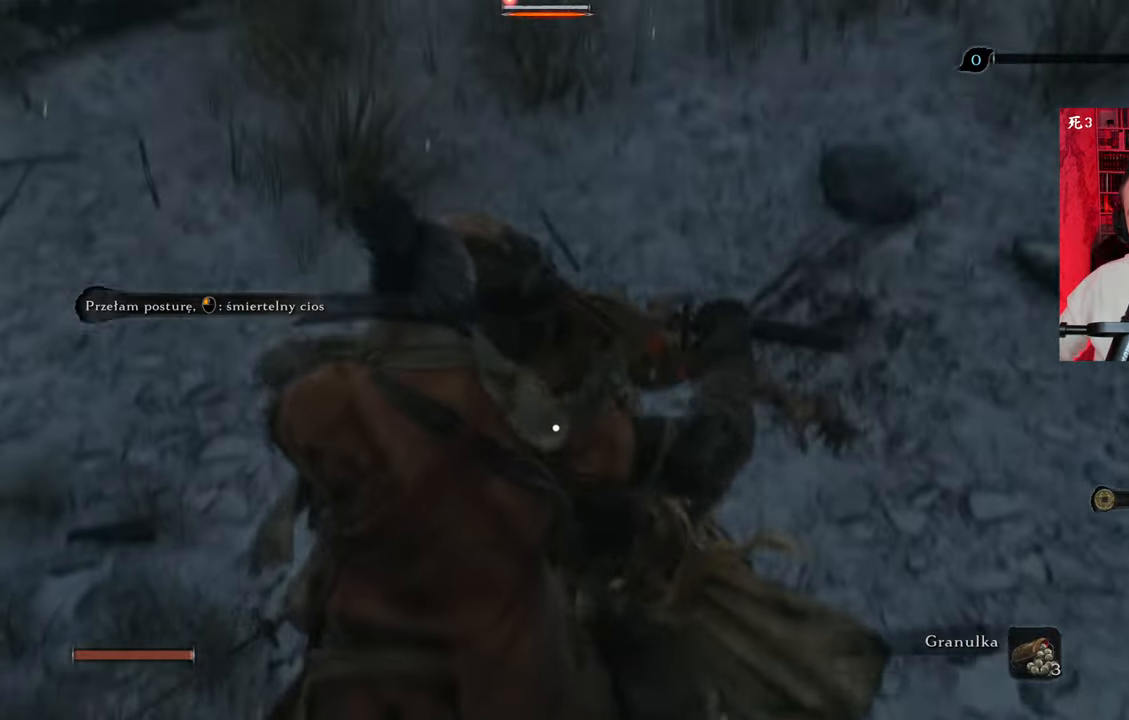
{"keys": [], "mouse": [], "events": []}
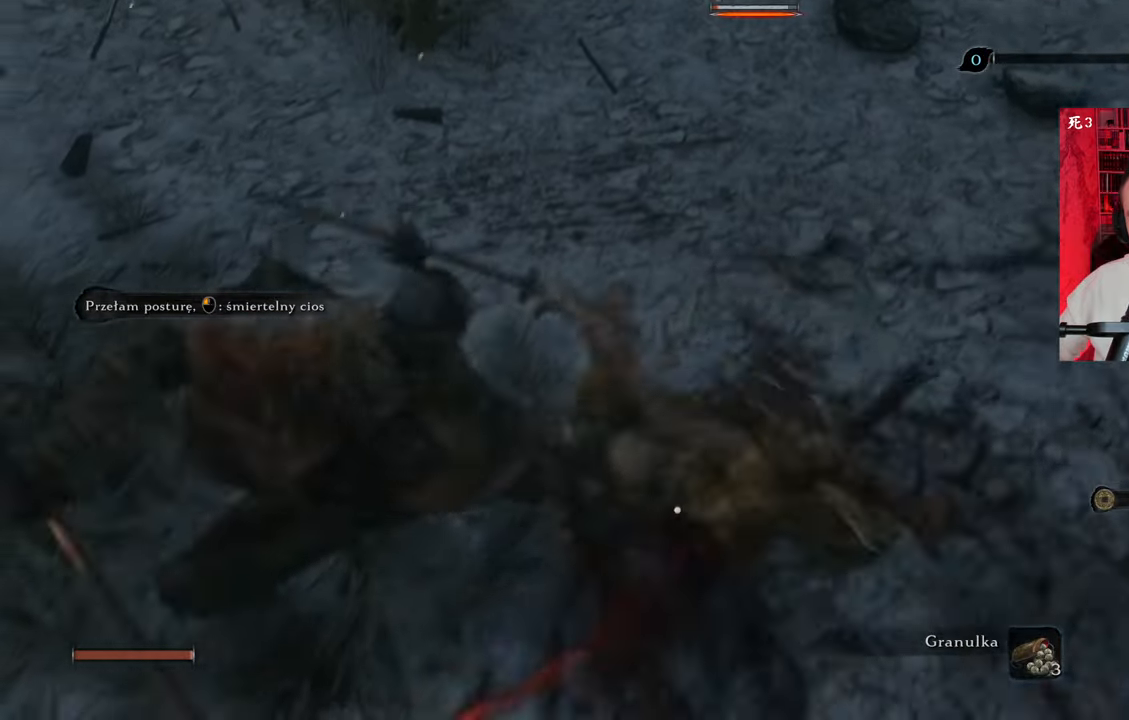
{"keys": [], "mouse": [], "events": []}
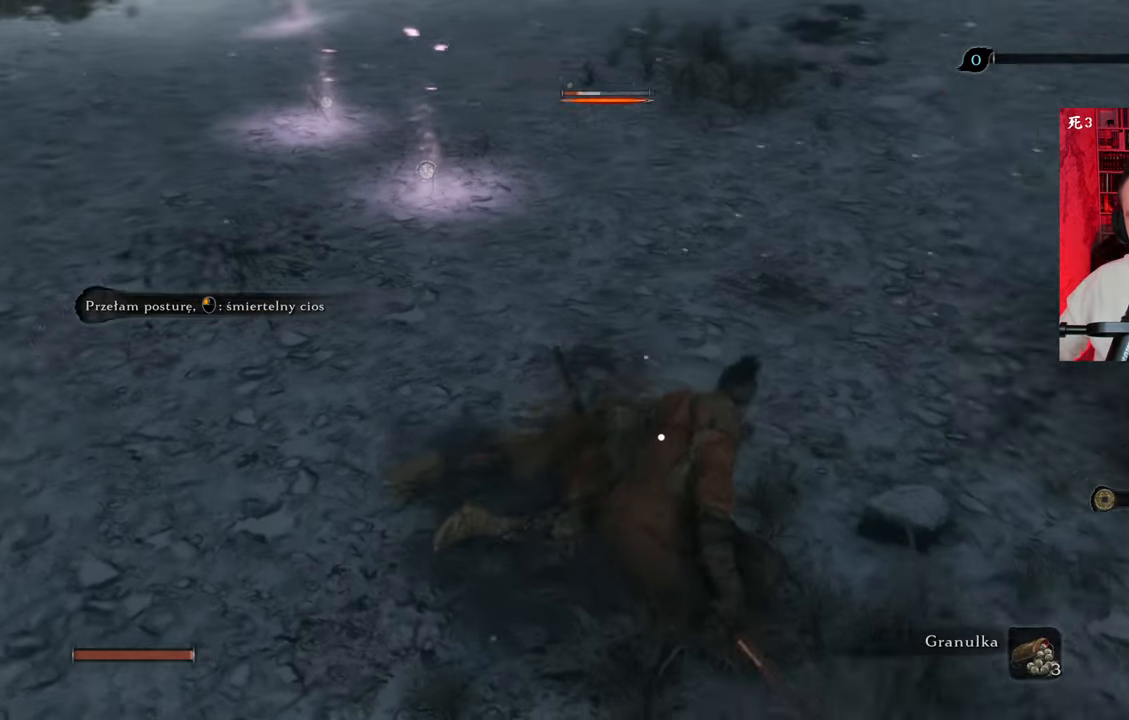
{"keys": ["a"], "mouse": [], "events": [[350, "a", "down"]]}
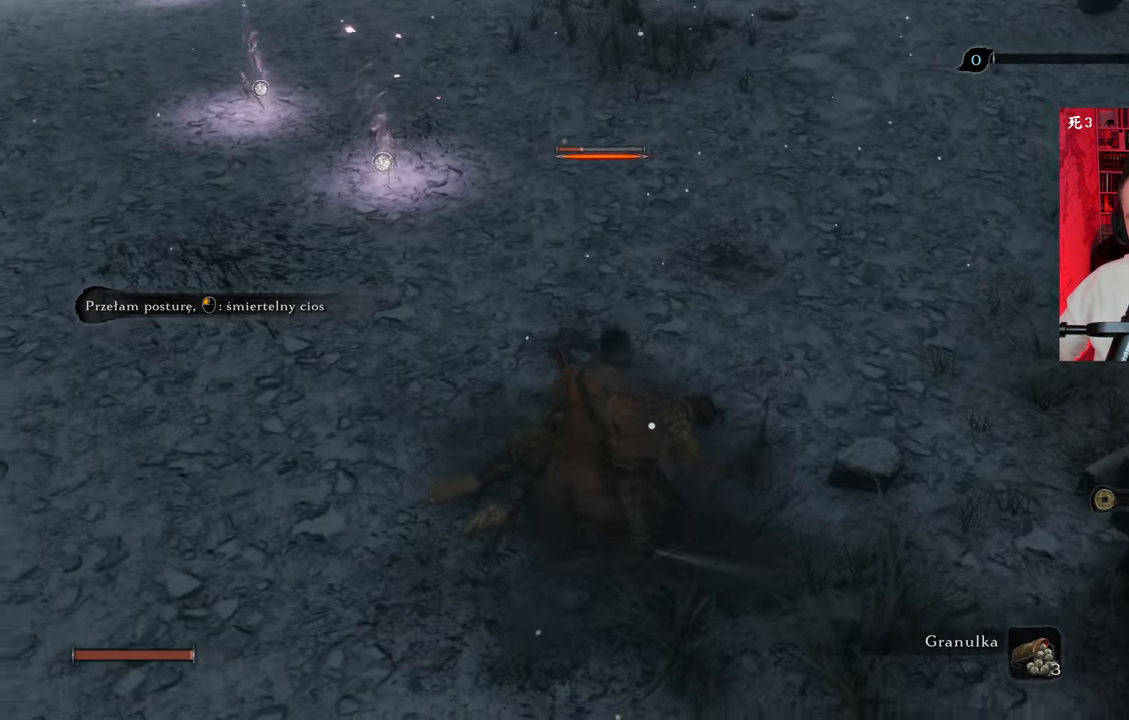
{"keys": ["a", "s"], "mouse": [], "events": [[317, "s", "down"]]}
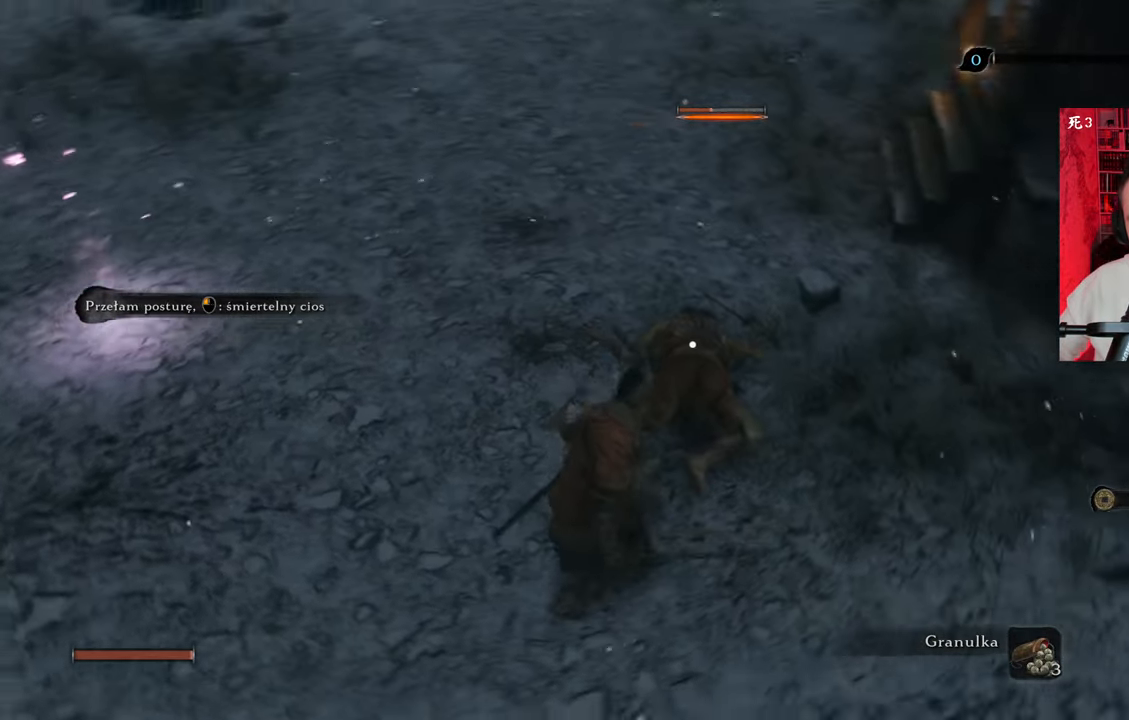
{"keys": ["a", "s"], "mouse": [], "events": []}
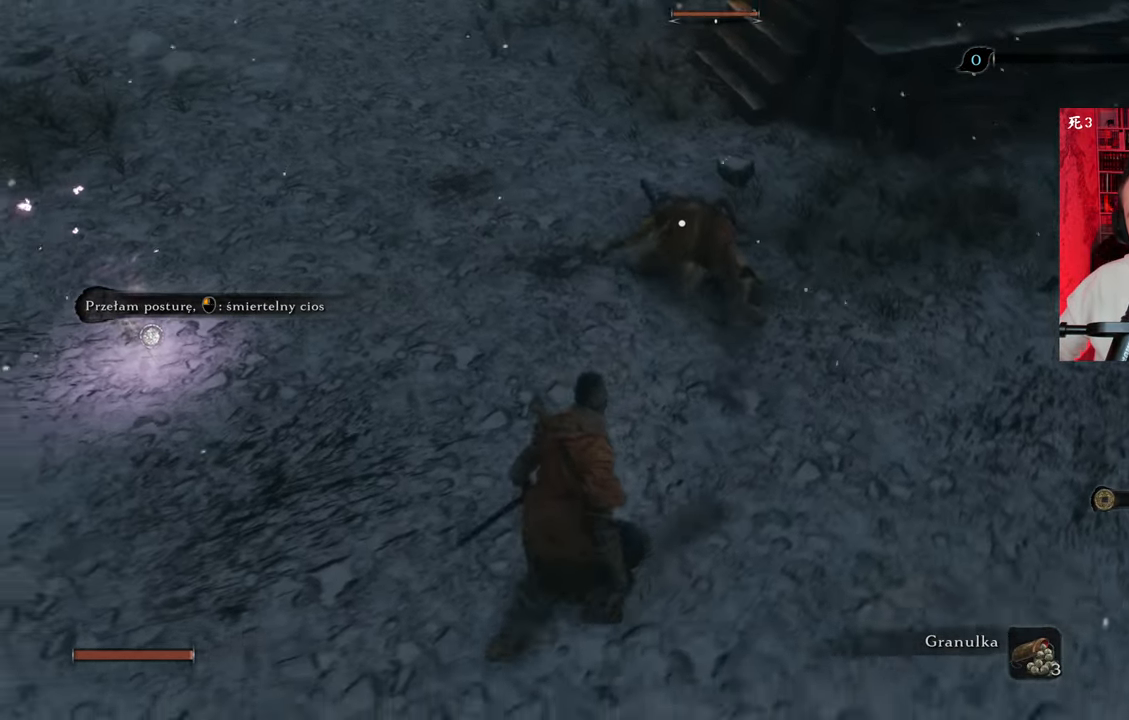
{"keys": ["a"], "mouse": [], "events": [[250, "s", "up"]]}
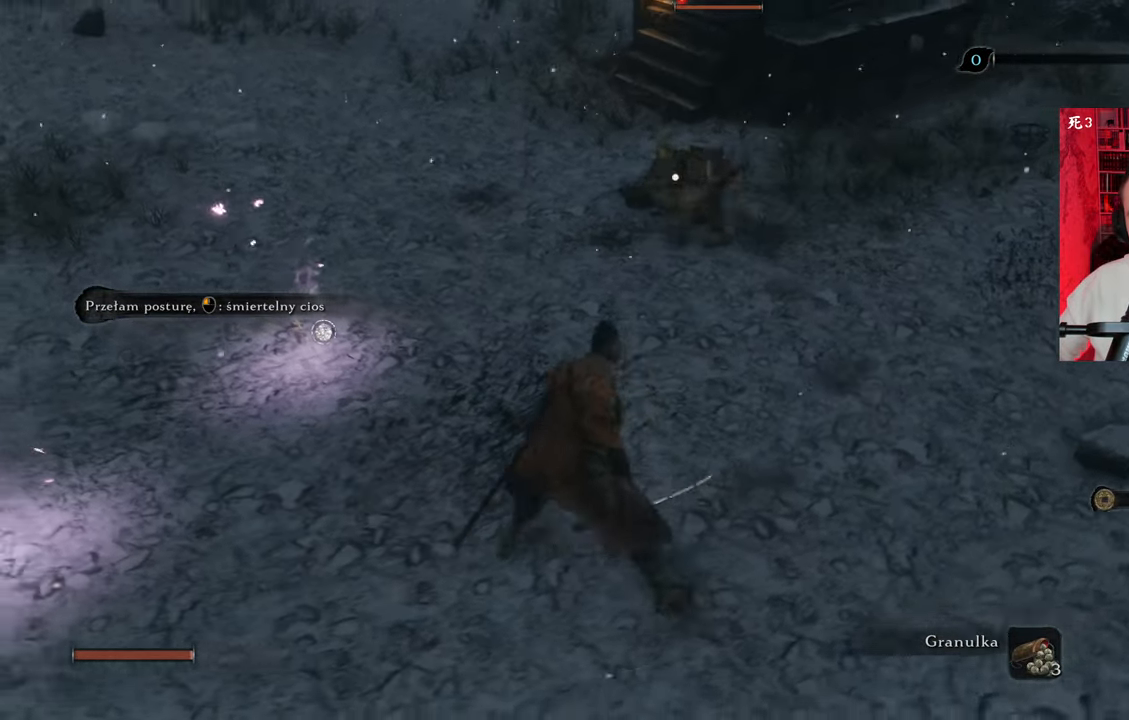
{"keys": ["a", "w"], "mouse": [], "events": [[400, "w", "down"]]}
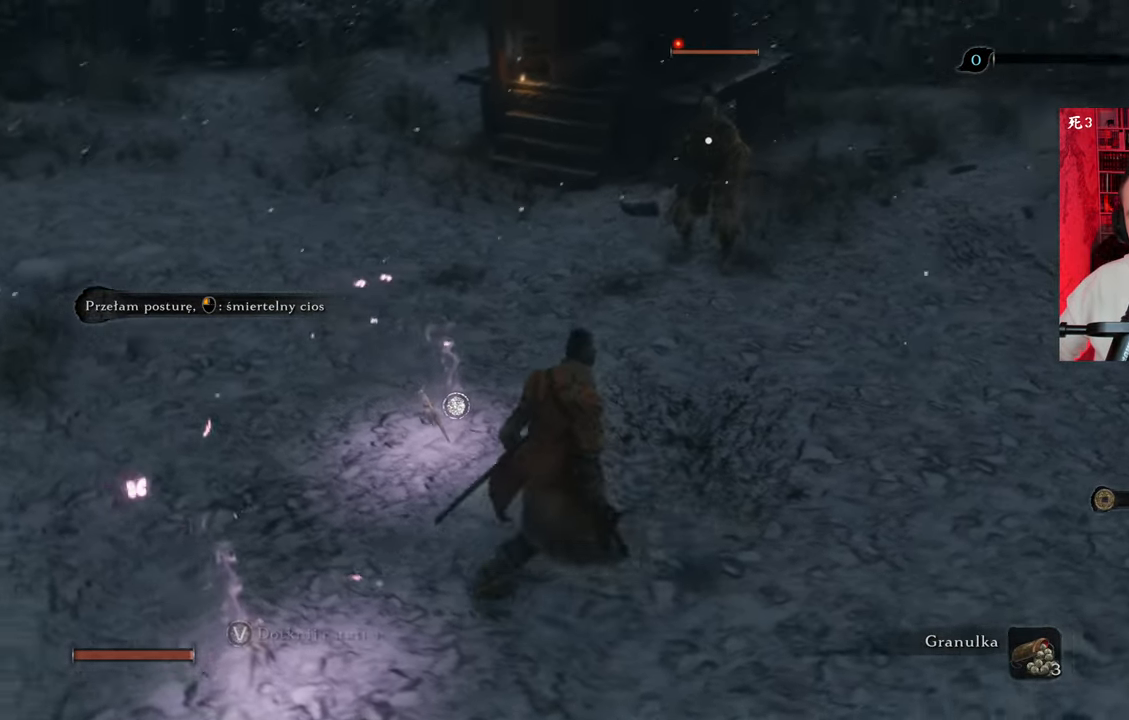
{"keys": ["w"], "mouse": ["left"], "events": [[100, "a", "up"], [317, "mouse_left", "down"], [384, "mouse_left", "up"], [484, "mouse_left", "down"]]}
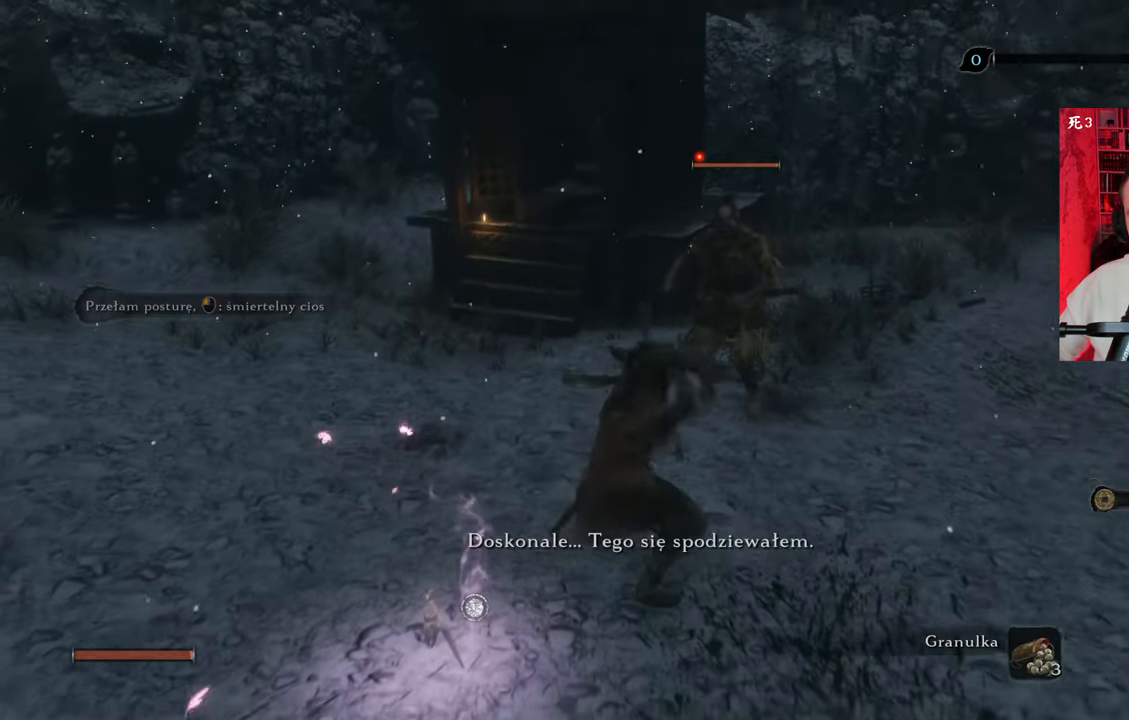
{"keys": [], "mouse": [], "events": [[17, "mouse_left", "up"], [117, "mouse_left", "down"], [150, "w", "up"], [217, "mouse_left", "up"], [250, "mouse_left", "down"], [350, "mouse_left", "up"], [450, "mouse_left", "down"], [484, "mouse_left", "up"]]}
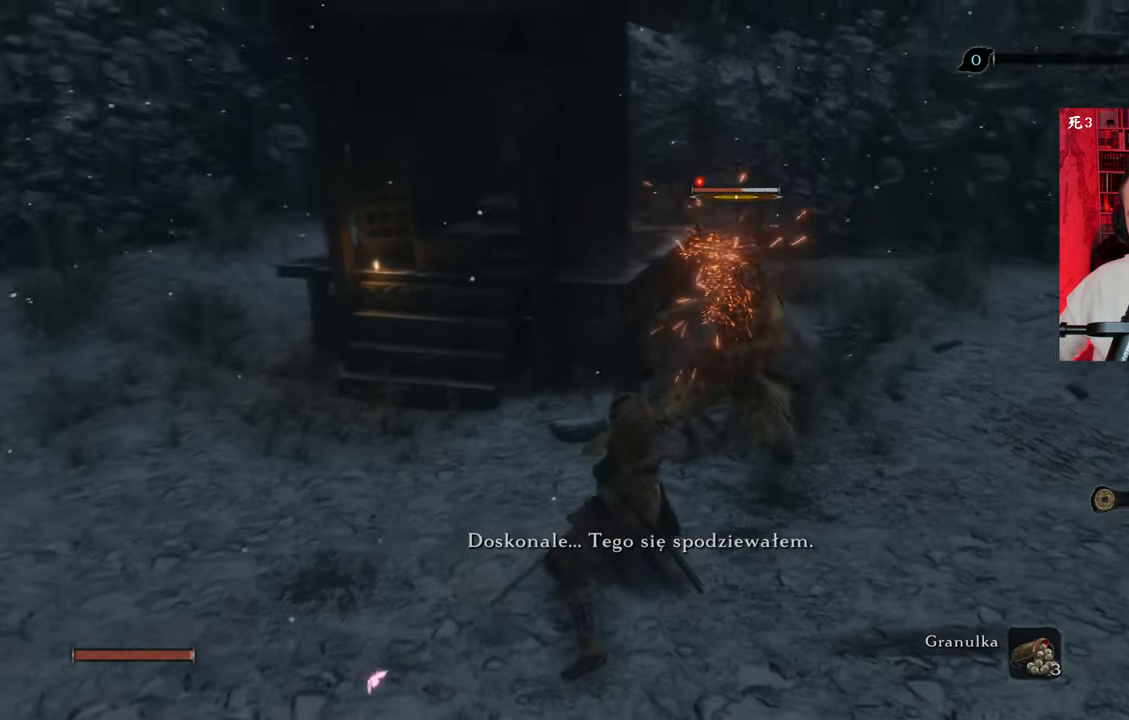
{"keys": [], "mouse": [], "events": [[84, "mouse_left", "down"], [117, "mouse_left", "up"], [217, "mouse_left", "down"], [317, "mouse_left", "up"], [350, "mouse_left", "down"], [450, "mouse_left", "up"]]}
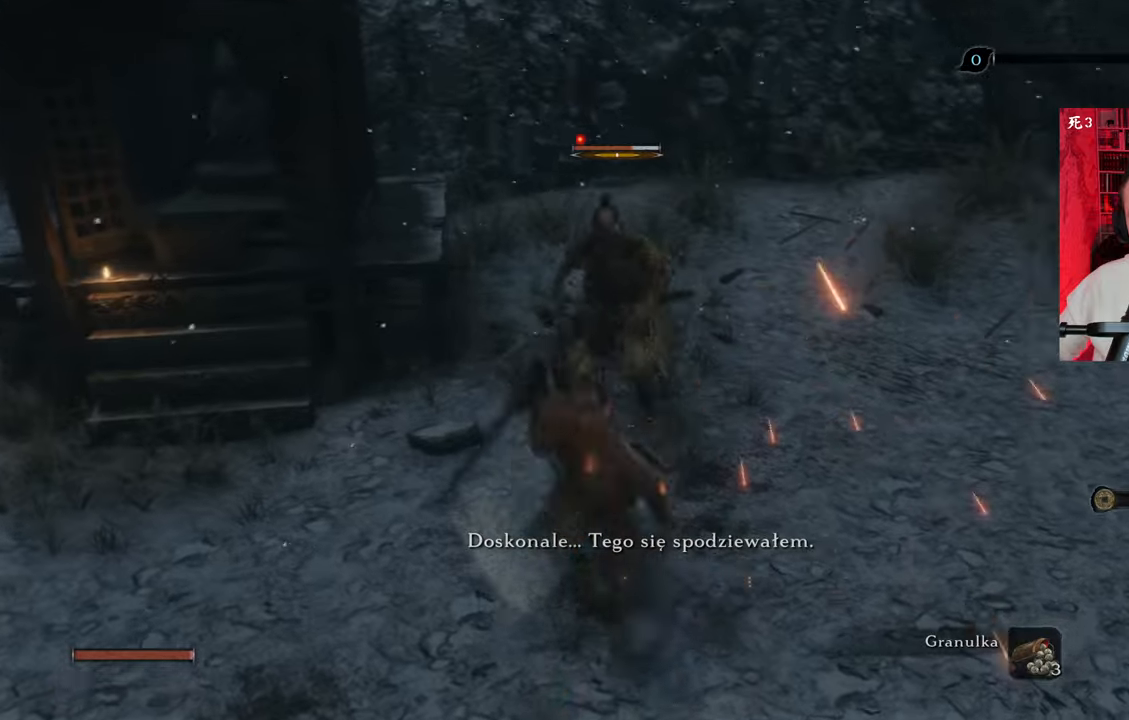
{"keys": [], "mouse": [], "events": [[50, "mouse_left", "down"], [84, "mouse_left", "up"], [184, "mouse_left", "down"], [284, "mouse_left", "up"], [334, "mouse_left", "down"], [434, "mouse_left", "up"]]}
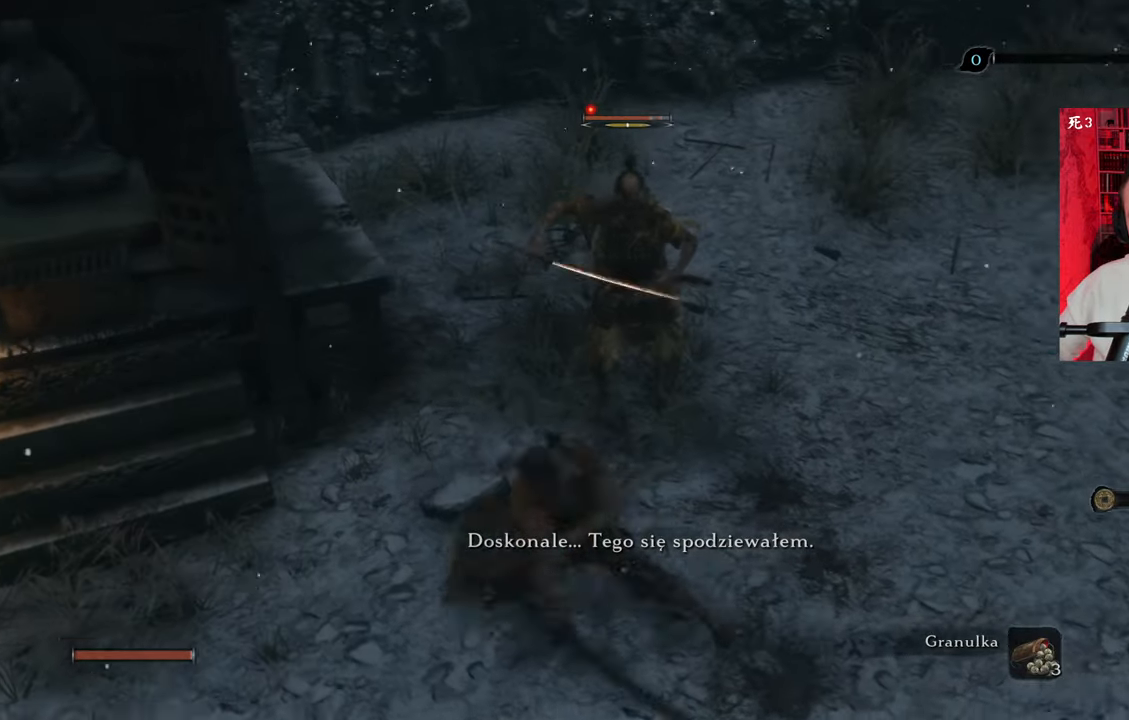
{"keys": ["w"], "mouse": ["left"], "events": [[34, "mouse_left", "down"], [67, "mouse_left", "up"], [67, "w", "down"], [200, "mouse_left", "down"], [267, "mouse_left", "up"], [350, "mouse_left", "down"], [450, "mouse_left", "up"], [500, "mouse_left", "down"]]}
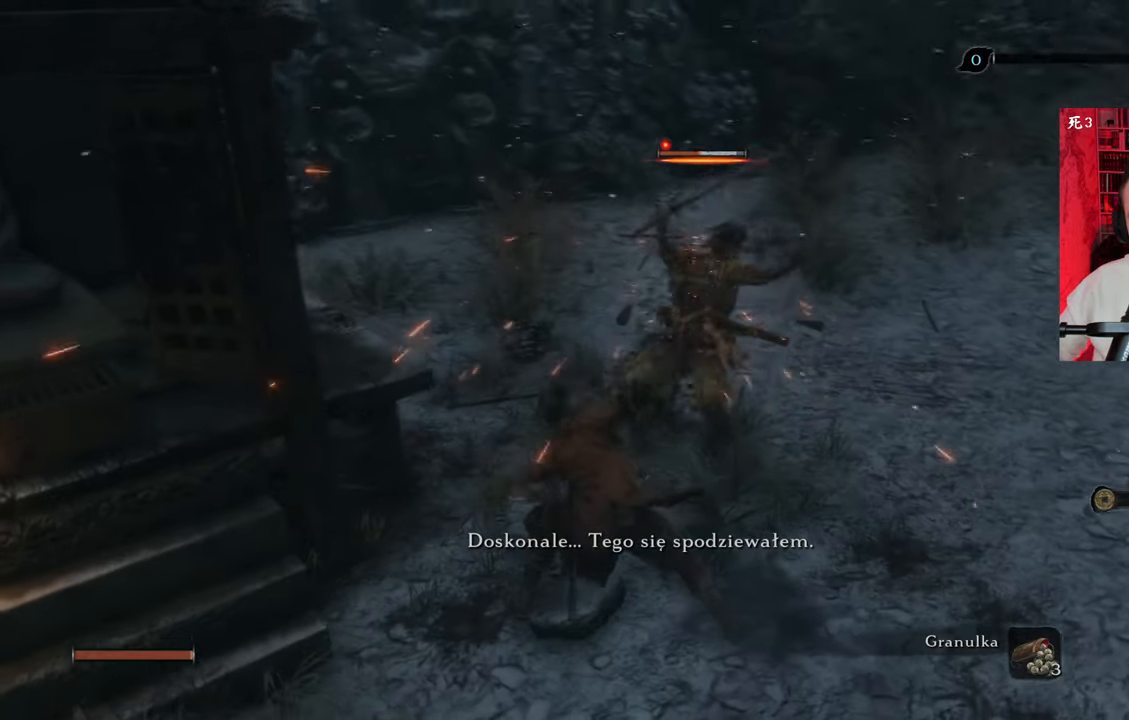
{"keys": ["w"], "mouse": [], "events": [[84, "mouse_left", "up"], [184, "mouse_left", "down"], [284, "mouse_left", "up"], [317, "mouse_left", "down"], [417, "mouse_left", "up"]]}
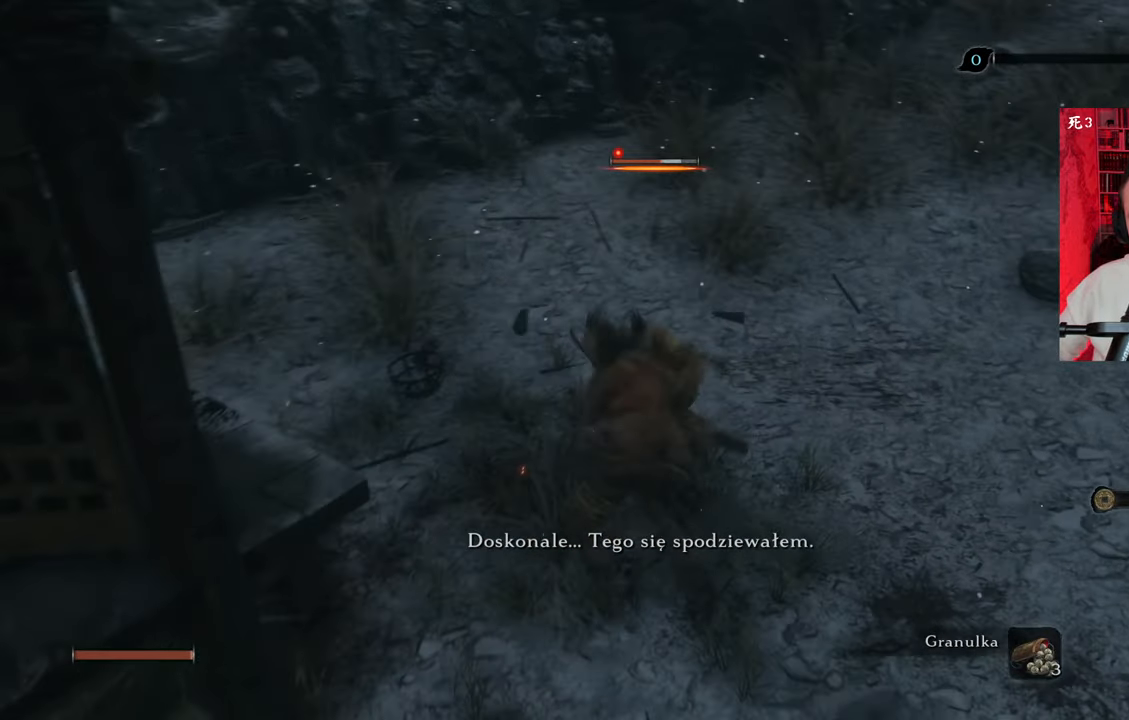
{"keys": ["w"], "mouse": [], "events": [[17, "mouse_left", "down"], [100, "mouse_left", "up"], [150, "mouse_left", "down"], [250, "mouse_left", "up"], [334, "mouse_left", "down"], [434, "mouse_left", "up"]]}
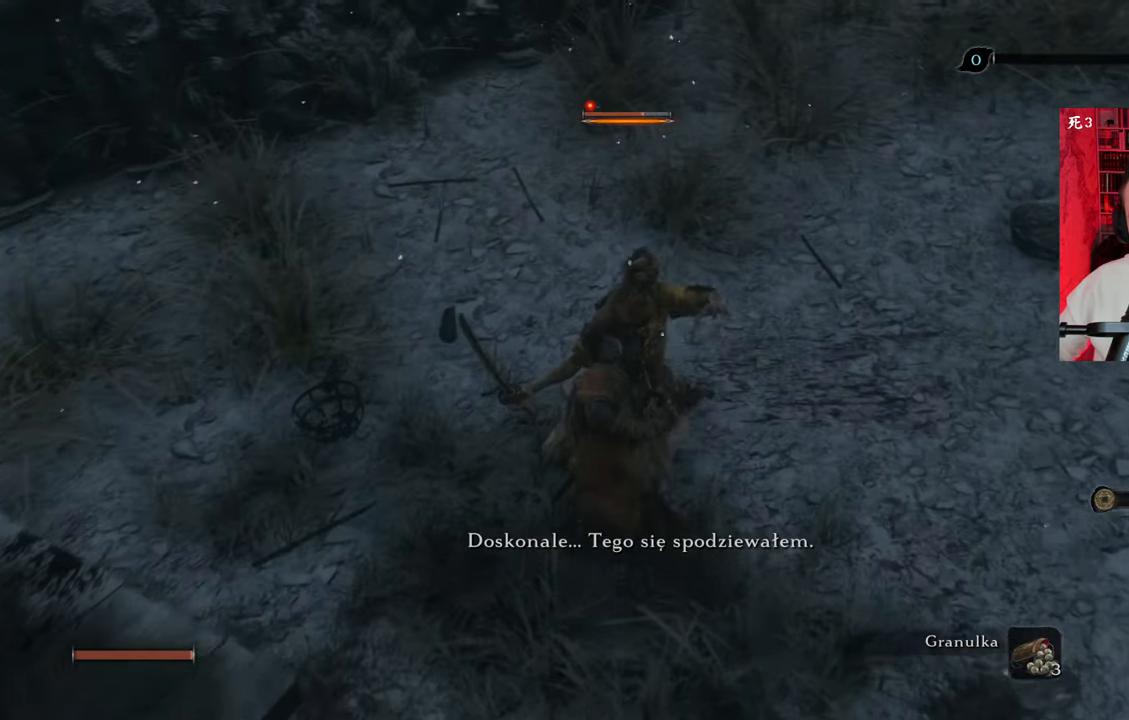
{"keys": [], "mouse": ["left"], "events": [[34, "mouse_left", "down"], [67, "mouse_left", "up"], [117, "w", "up"], [167, "mouse_left", "down"], [267, "mouse_left", "up"], [350, "mouse_left", "down"], [450, "mouse_left", "up"], [500, "mouse_left", "down"]]}
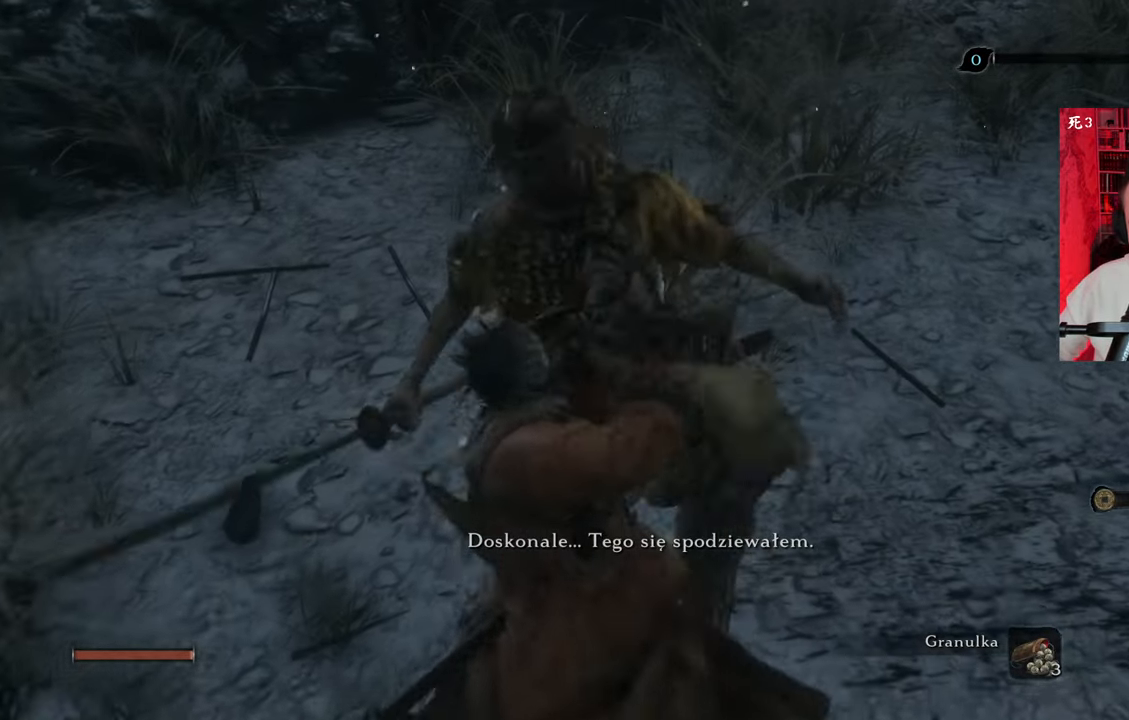
{"keys": [], "mouse": [], "events": [[84, "mouse_left", "up"], [184, "mouse_left", "down"], [284, "mouse_left", "up"]]}